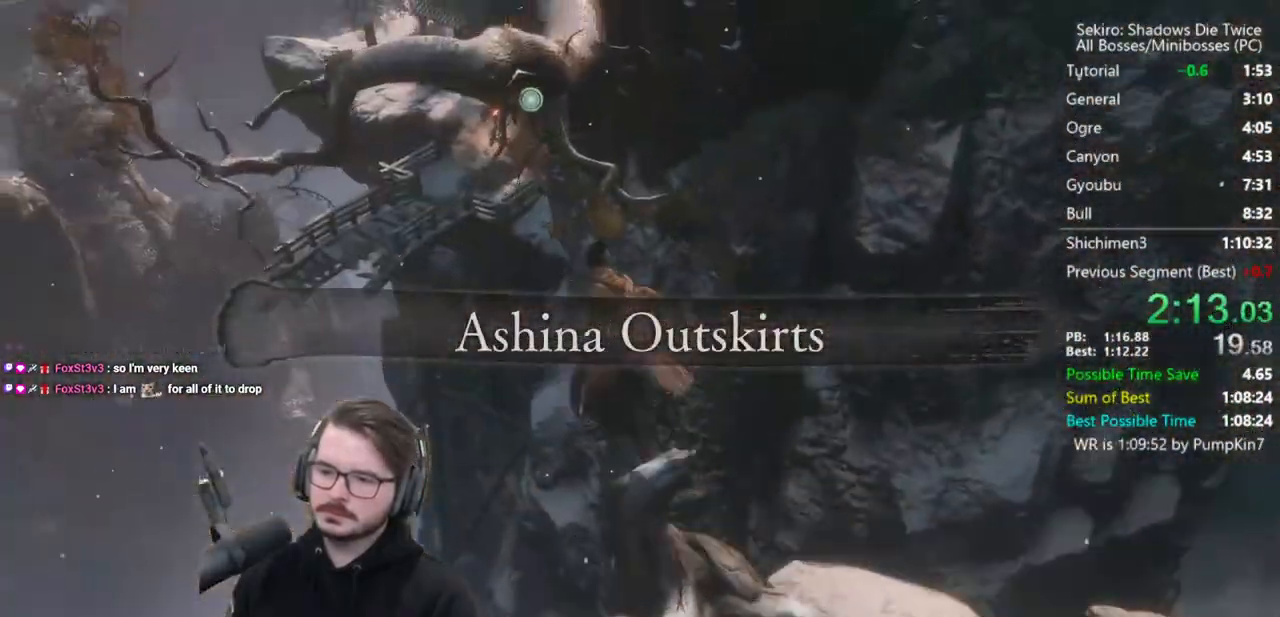
Gameplay with a controller (Xbox layout); each line is a JSON object with the inputs held at the frame after it (dt_ms = milliseconds from this image to that frame). "button_events" lists button changes between this image and that frame as [ms after this image, input, new state], when the widget could be followed in between (sticks are given only as held states).
{"dt_ms": 500, "buttons": ["B"], "left_stick": "up", "right_stick": "center", "button_events": [[100, "A", "up"]]}
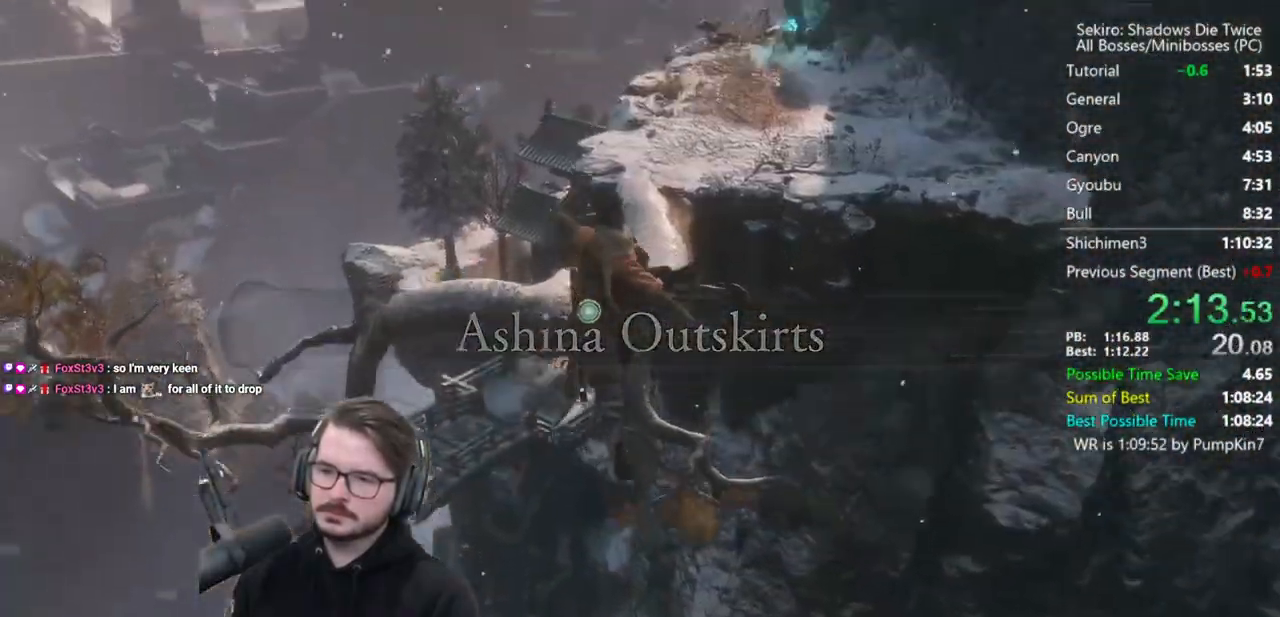
{"dt_ms": 500, "buttons": ["B"], "left_stick": "up", "right_stick": "right", "button_events": []}
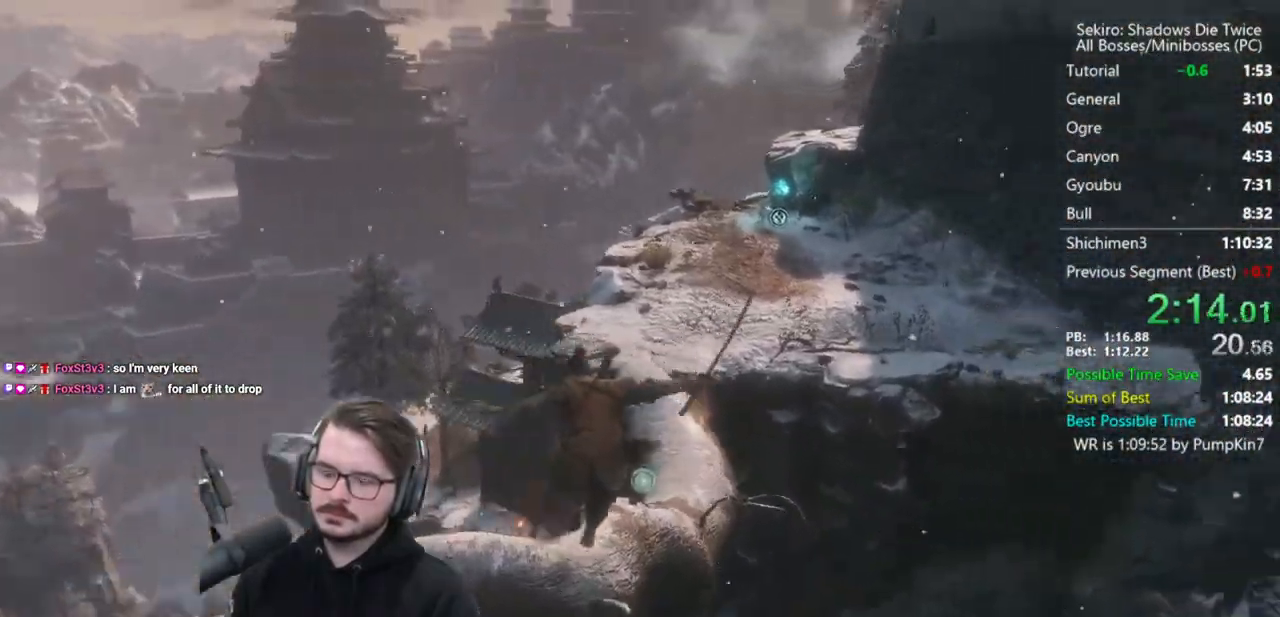
{"dt_ms": 500, "buttons": ["B"], "left_stick": "up", "right_stick": "center", "button_events": []}
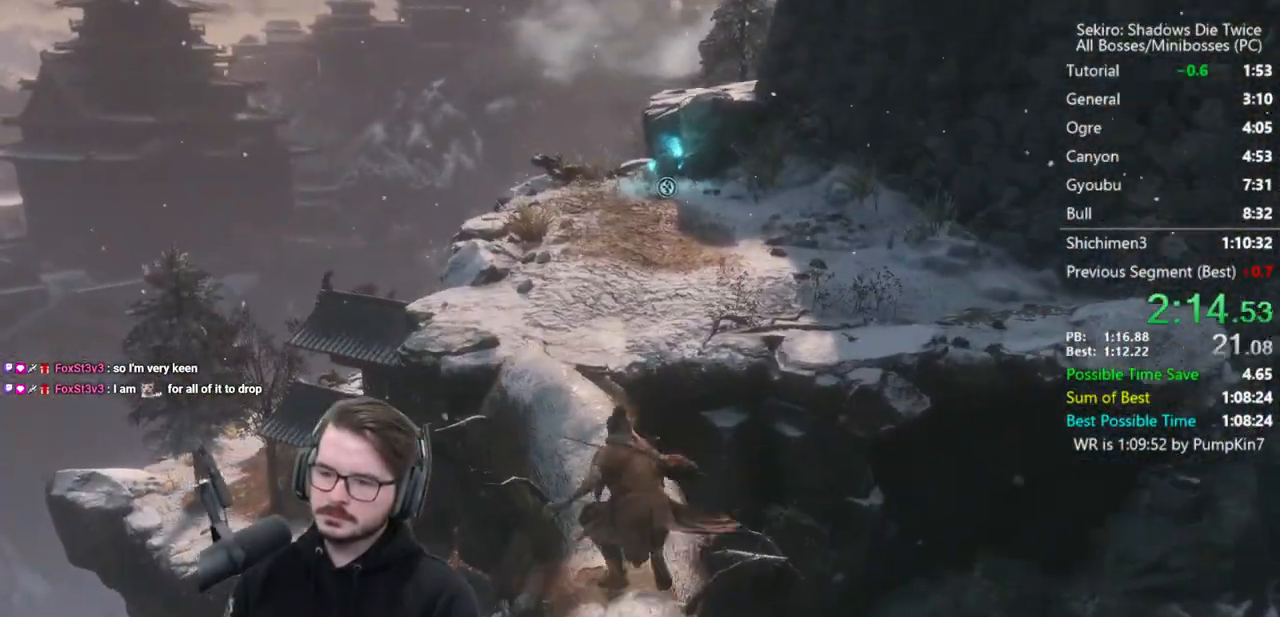
{"dt_ms": 1000, "buttons": ["L2"], "left_stick": "center", "right_stick": "center", "button_events": [[133, "A", "down"], [233, "A", "up"], [267, "B", "up"], [567, "L2", "down"], [700, "L2", "up"], [767, "L2", "down"]]}
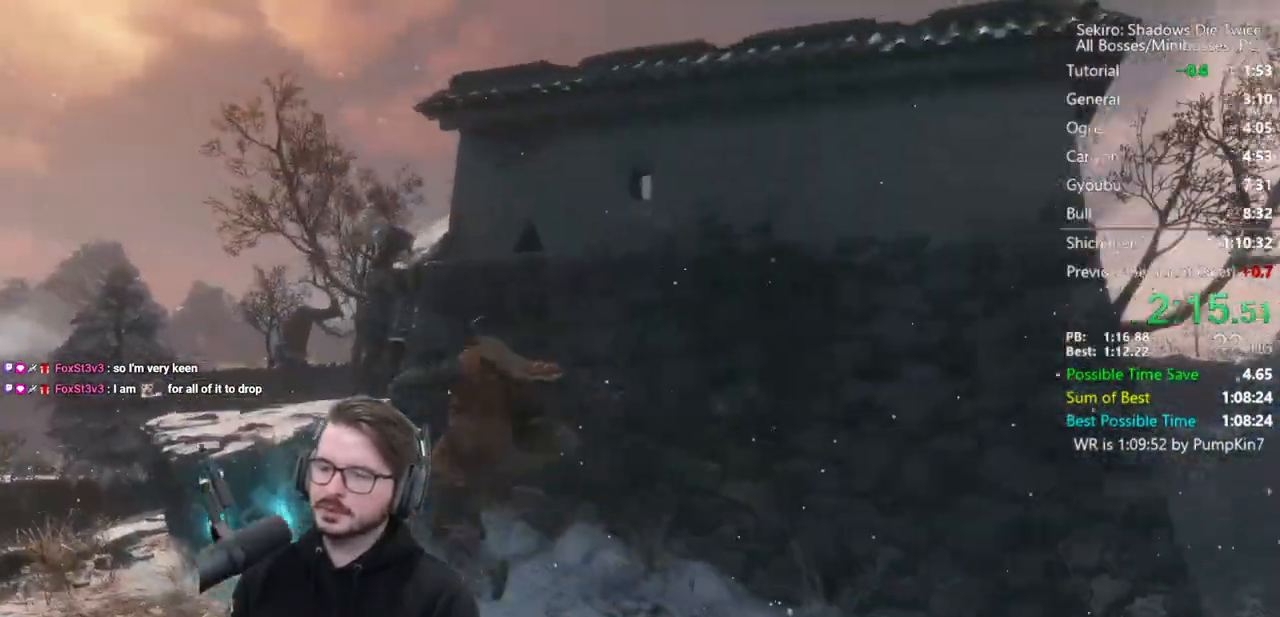
{"dt_ms": 500, "buttons": ["B"], "left_stick": "up", "right_stick": "down-right", "button_events": [[33, "L2", "up"], [467, "B", "down"]]}
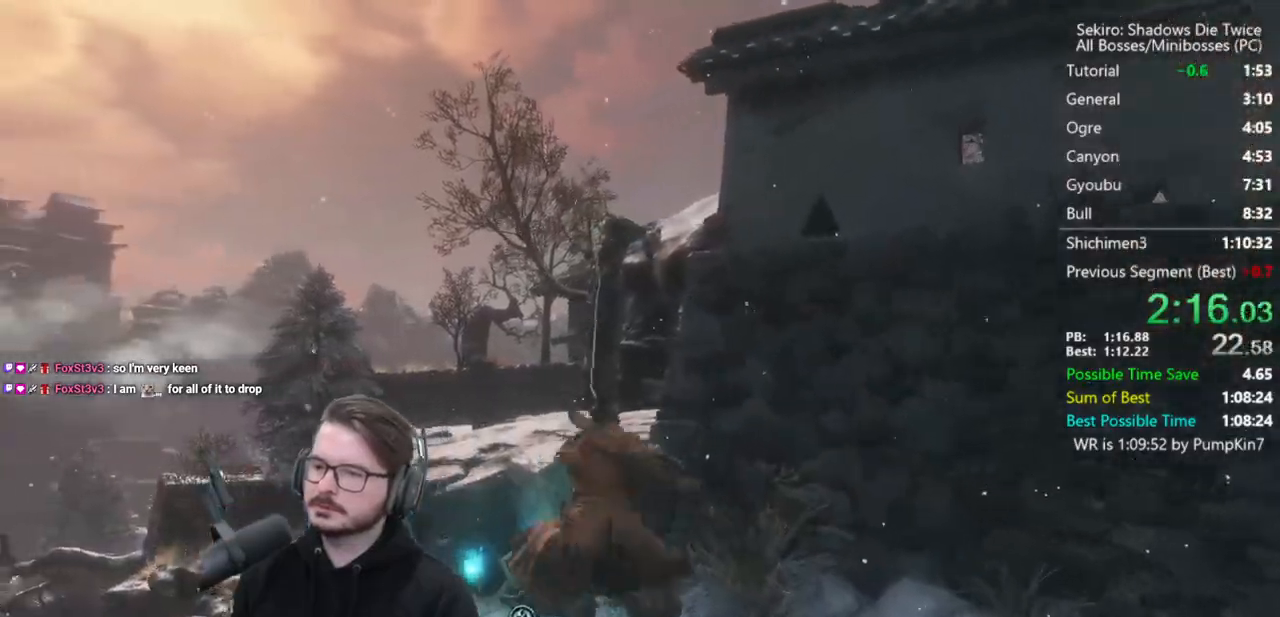
{"dt_ms": 500, "buttons": ["B"], "left_stick": "up", "right_stick": "down-right", "button_events": []}
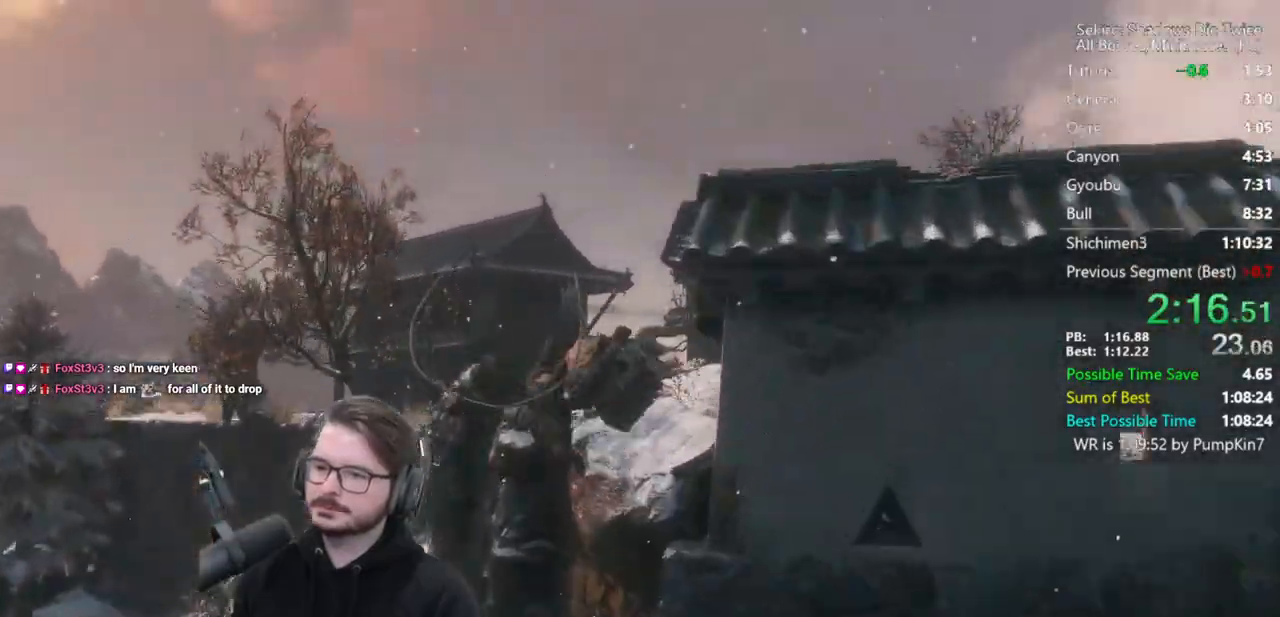
{"dt_ms": 500, "buttons": ["B"], "left_stick": "up", "right_stick": "down", "button_events": []}
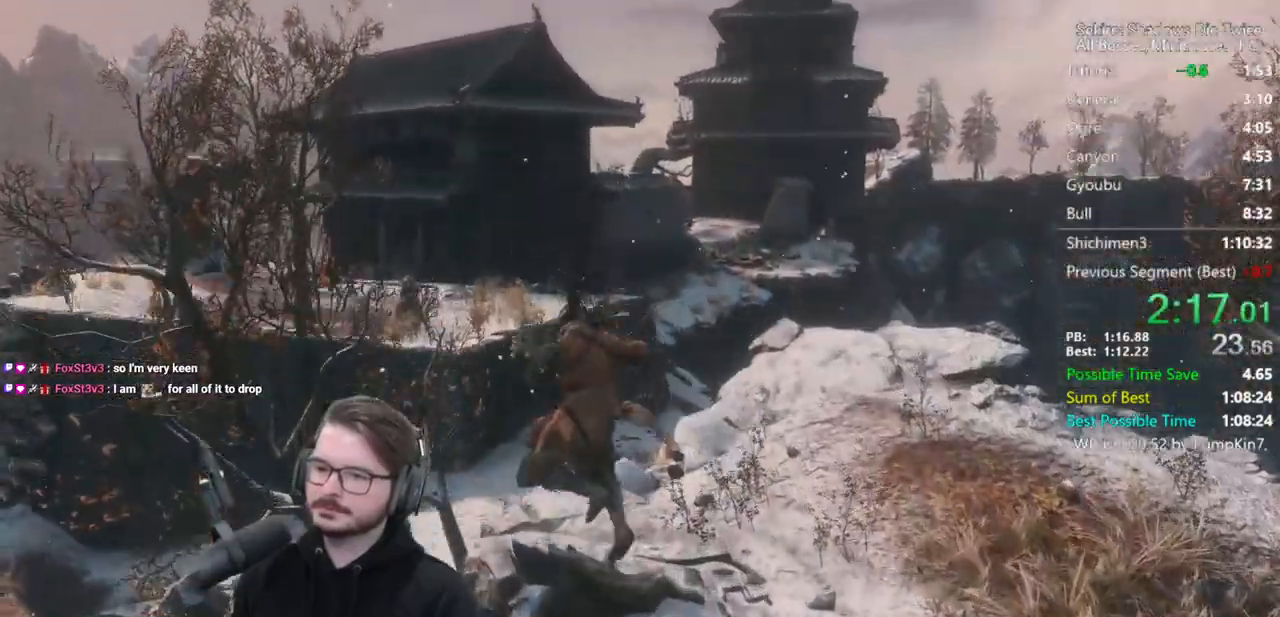
{"dt_ms": 500, "buttons": ["B"], "left_stick": "up", "right_stick": "center", "button_events": []}
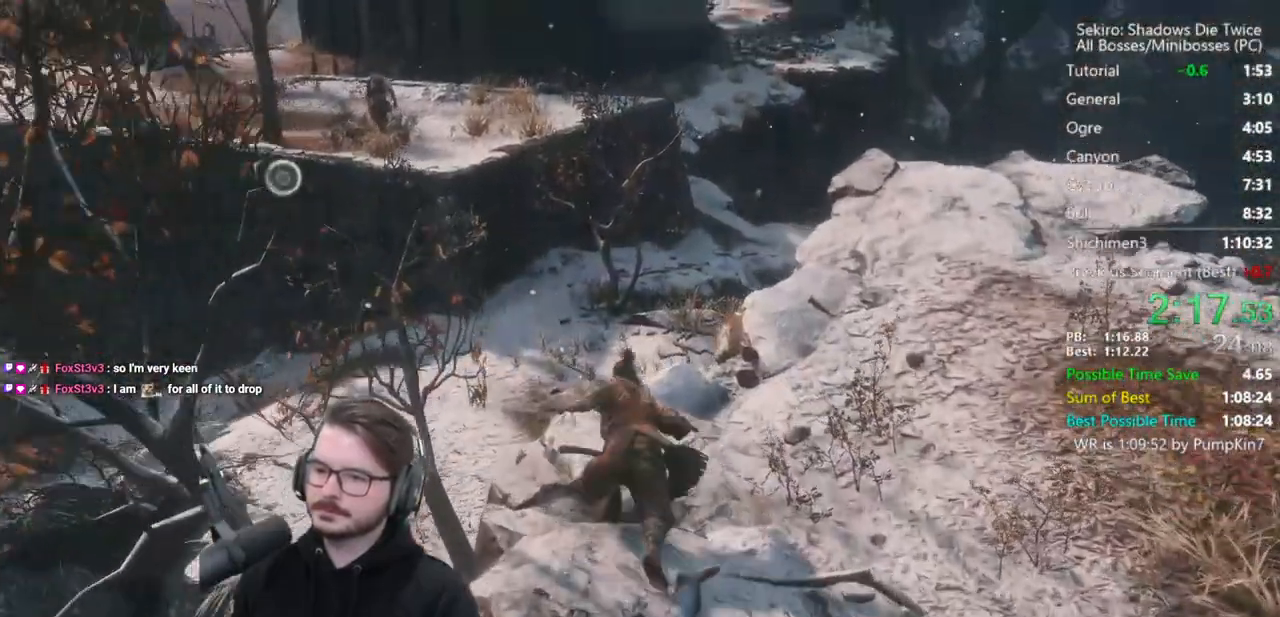
{"dt_ms": 500, "buttons": ["B"], "left_stick": "up", "right_stick": "center", "button_events": [[67, "X", "down"], [433, "X", "up"]]}
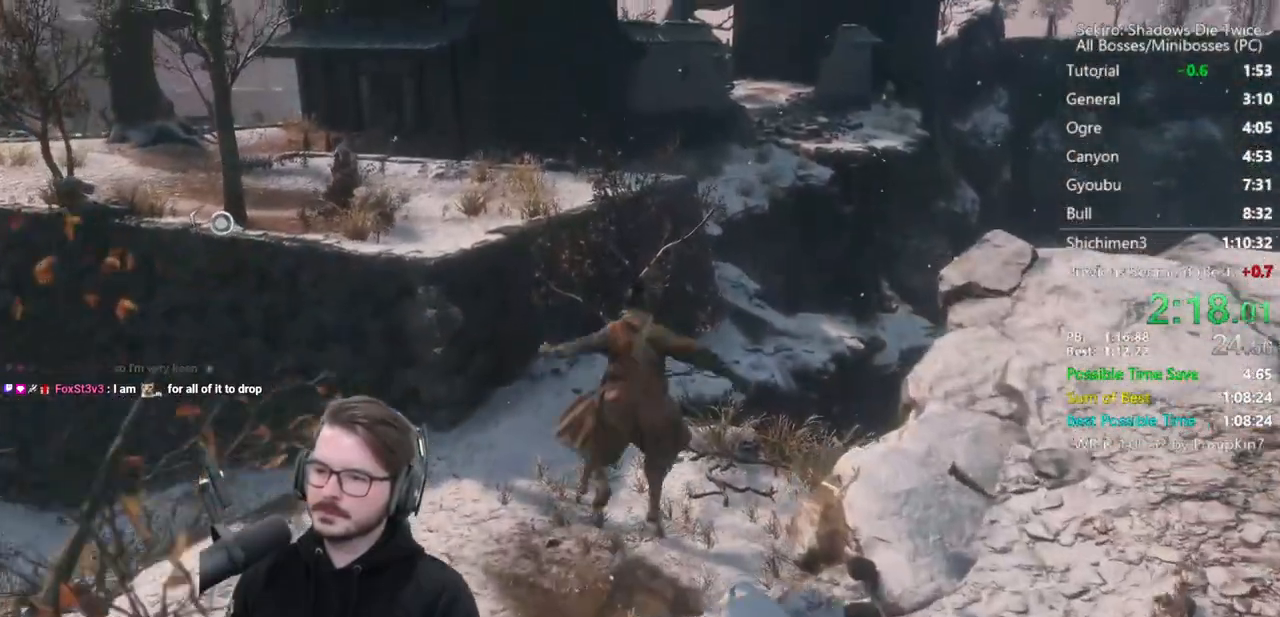
{"dt_ms": 500, "buttons": ["B"], "left_stick": "up", "right_stick": "center", "button_events": []}
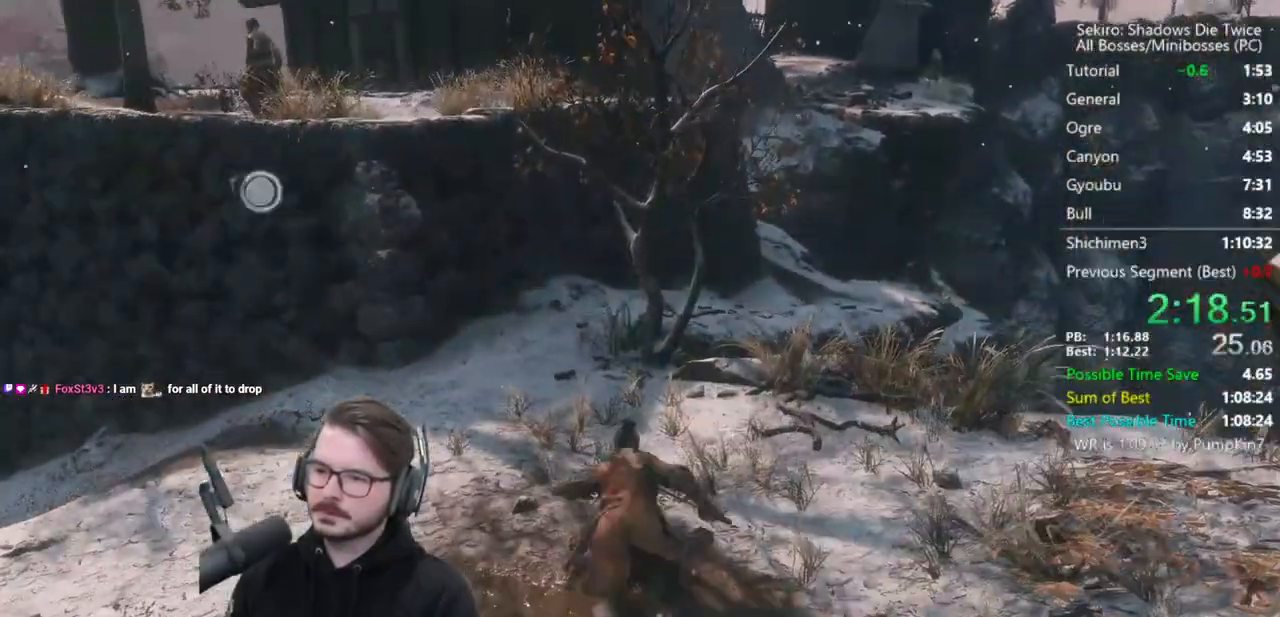
{"dt_ms": 500, "buttons": ["B"], "left_stick": "up", "right_stick": "down-right", "button_events": []}
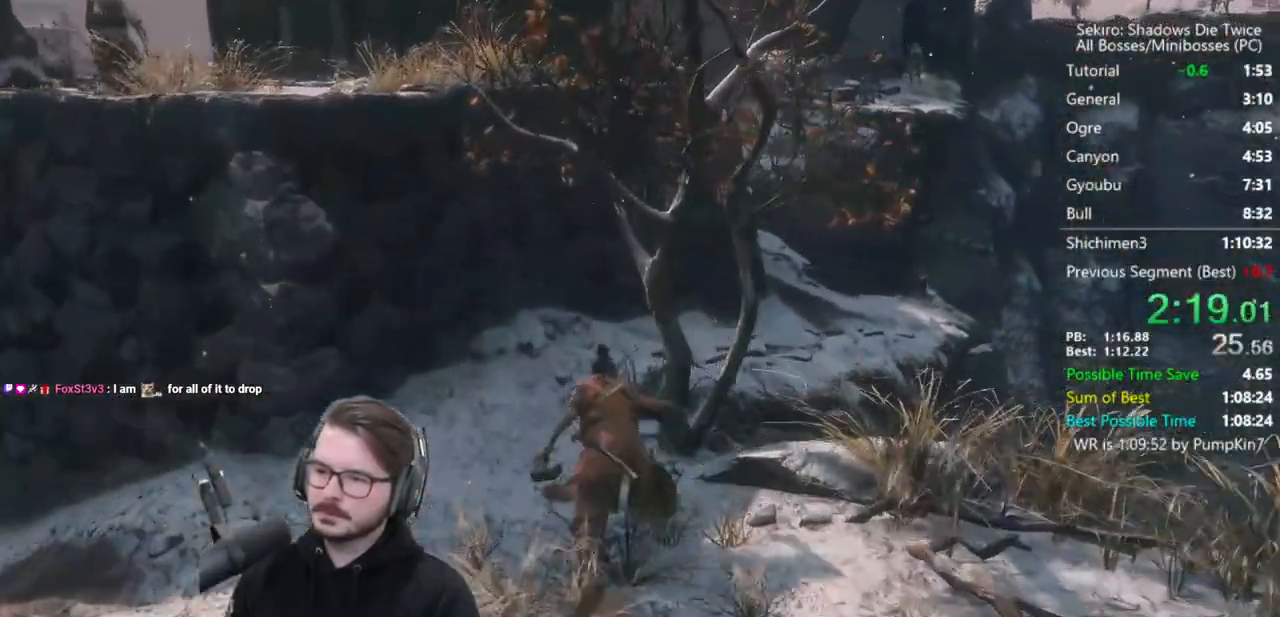
{"dt_ms": 1000, "buttons": ["B"], "left_stick": "up", "right_stick": "down-left", "button_events": []}
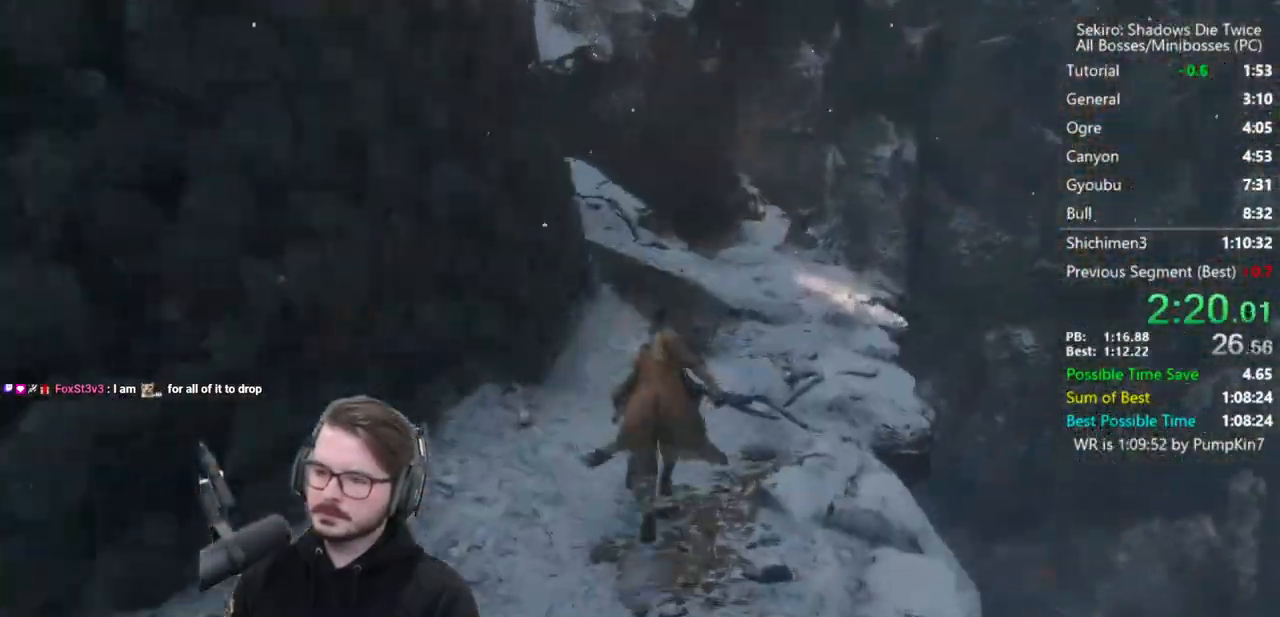
{"dt_ms": 500, "buttons": ["B"], "left_stick": "up", "right_stick": "down-left", "button_events": []}
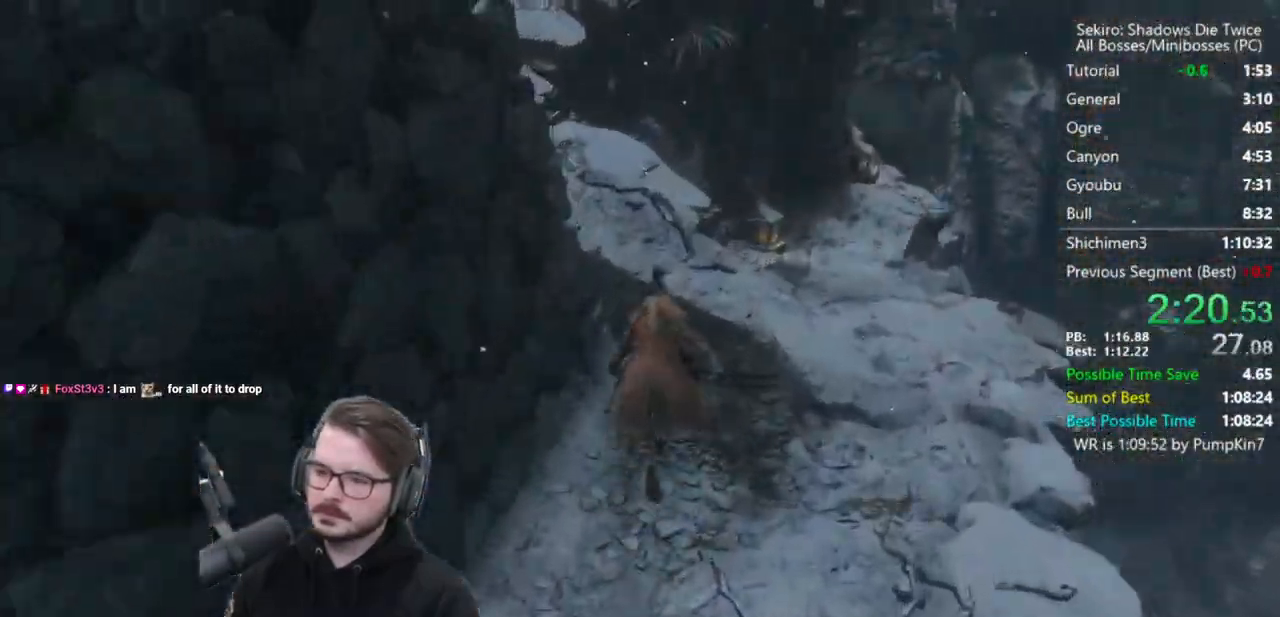
{"dt_ms": 1000, "buttons": ["B"], "left_stick": "up", "right_stick": "center", "button_events": []}
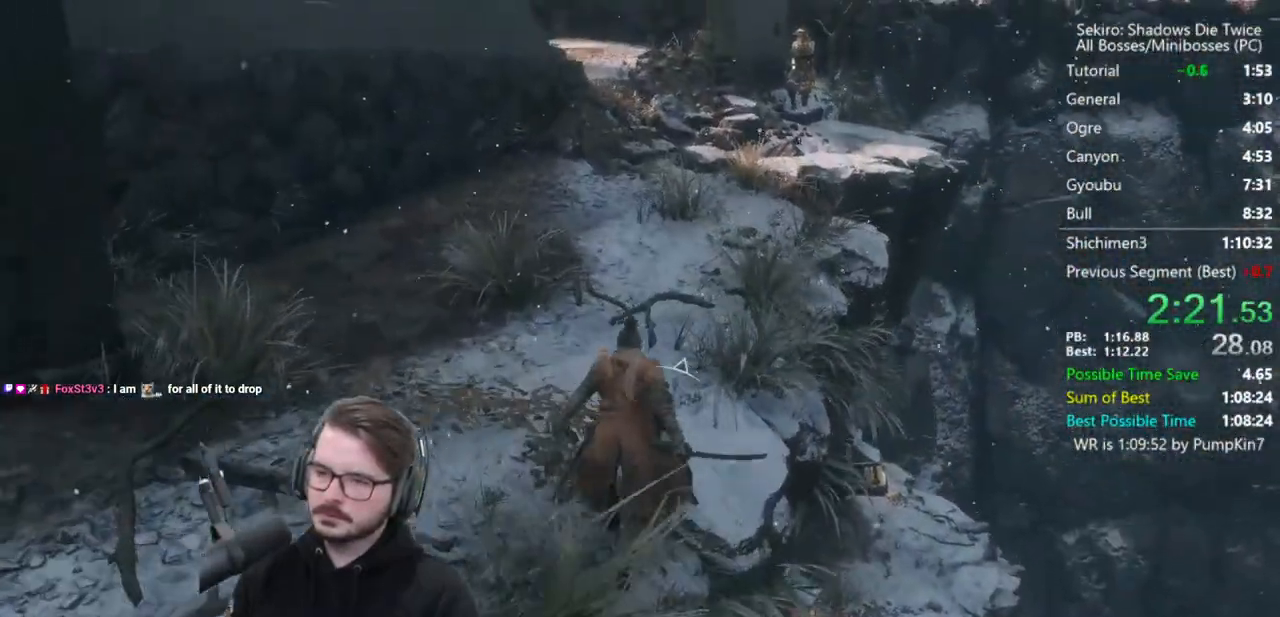
{"dt_ms": 500, "buttons": ["B"], "left_stick": "up", "right_stick": "down", "button_events": []}
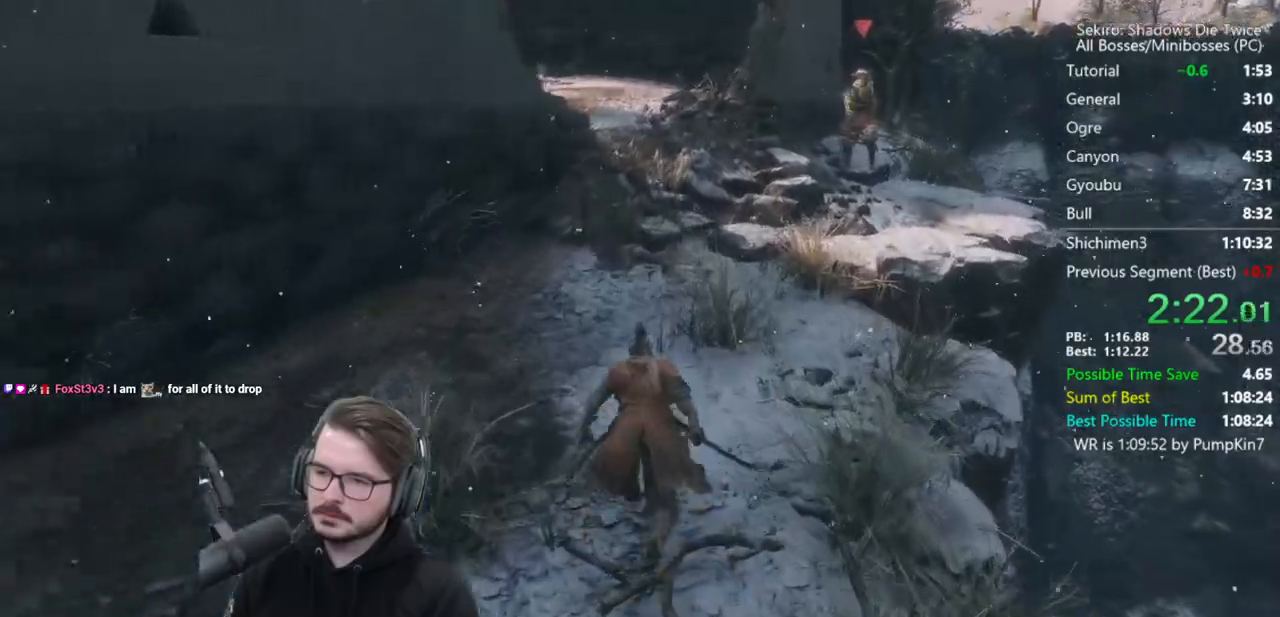
{"dt_ms": 500, "buttons": ["B"], "left_stick": "up", "right_stick": "down", "button_events": []}
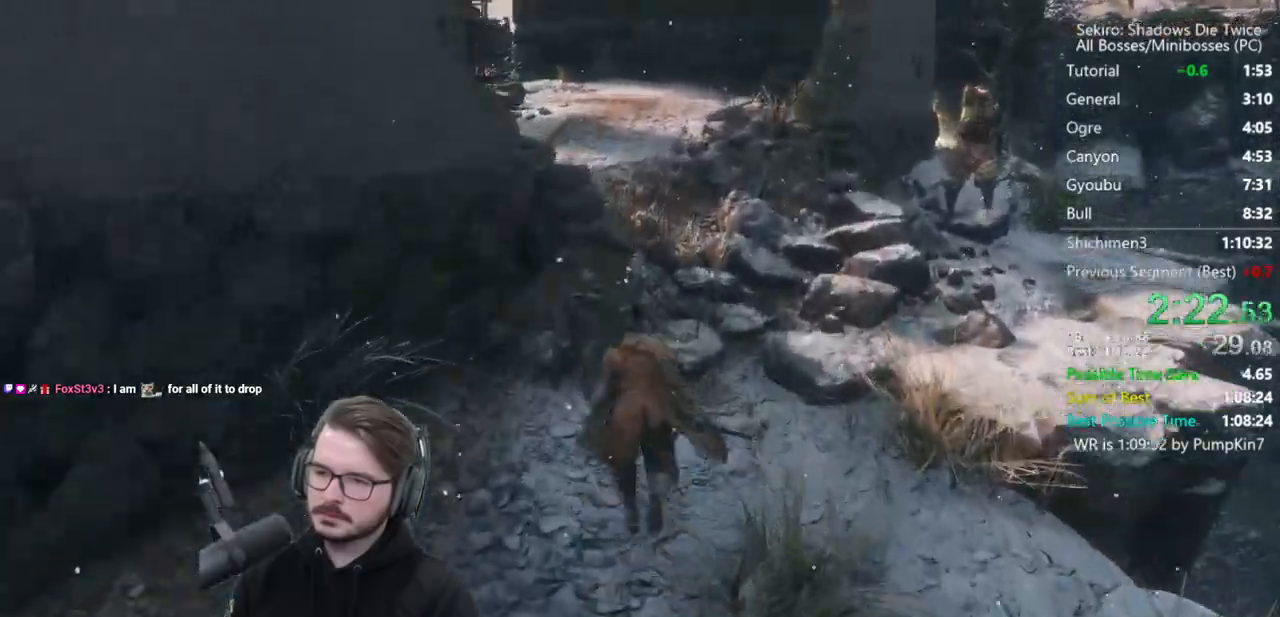
{"dt_ms": 500, "buttons": ["B"], "left_stick": "up", "right_stick": "down", "button_events": []}
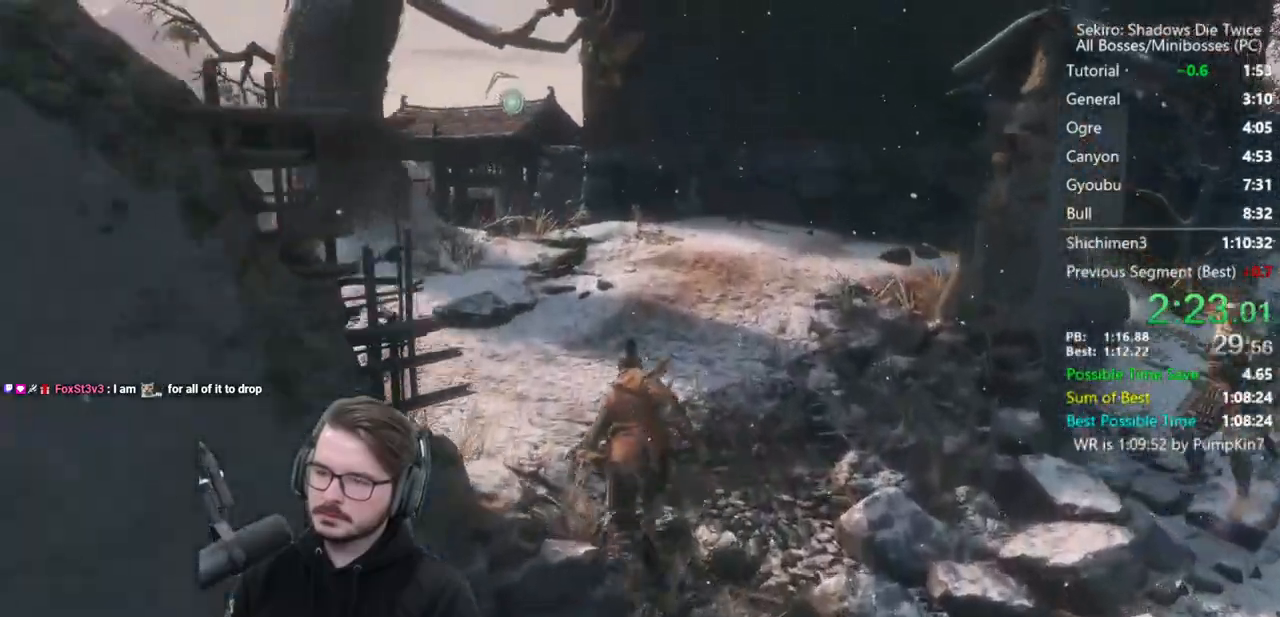
{"dt_ms": 500, "buttons": ["B"], "left_stick": "up", "right_stick": "center", "button_events": []}
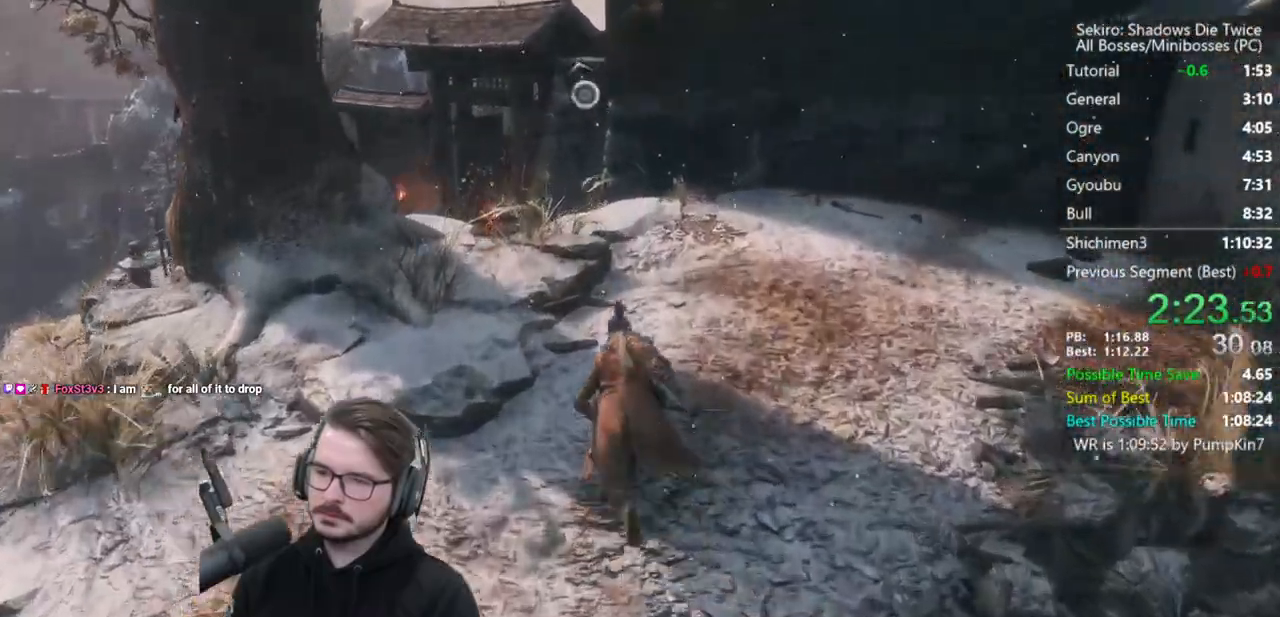
{"dt_ms": 500, "buttons": [], "left_stick": "up", "right_stick": "center", "button_events": [[133, "A", "down"], [267, "A", "up"], [333, "B", "up"]]}
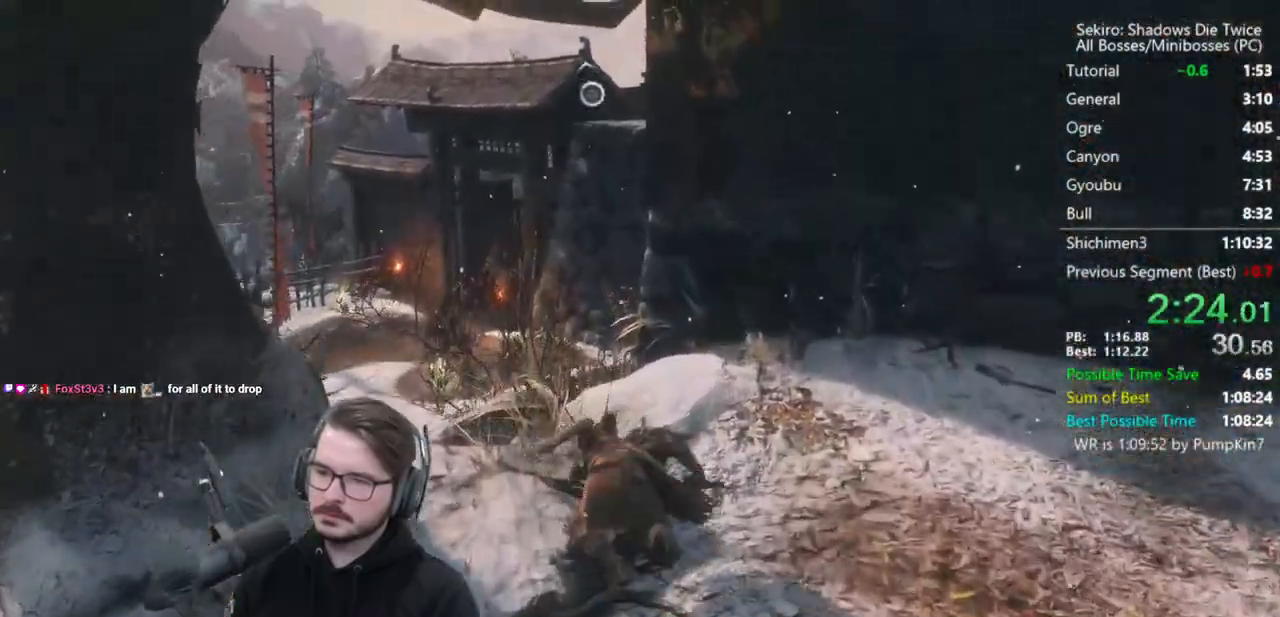
{"dt_ms": 500, "buttons": ["L2"], "left_stick": "up", "right_stick": "center", "button_events": [[267, "L2", "down"], [367, "L2", "up"], [433, "L2", "down"]]}